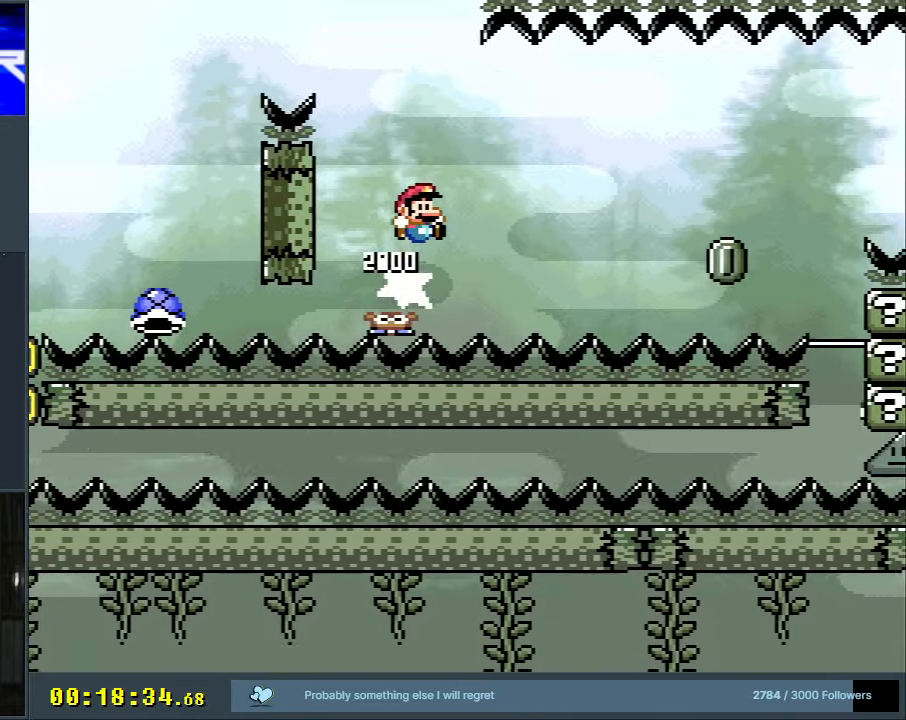
Gameplay with a controller (Nintendo layout); each line is a JSON object with the inputs held at the frame after it. "events" lists button and stick changes between this image and that frame as [ms after this image, input, new state], when the widget could be followed in between. Not read: L3 R3.
{"buttons": ["B", "Y", "DPAD_RIGHT"], "events": [[17, "B", "up"], [267, "B", "down"]]}
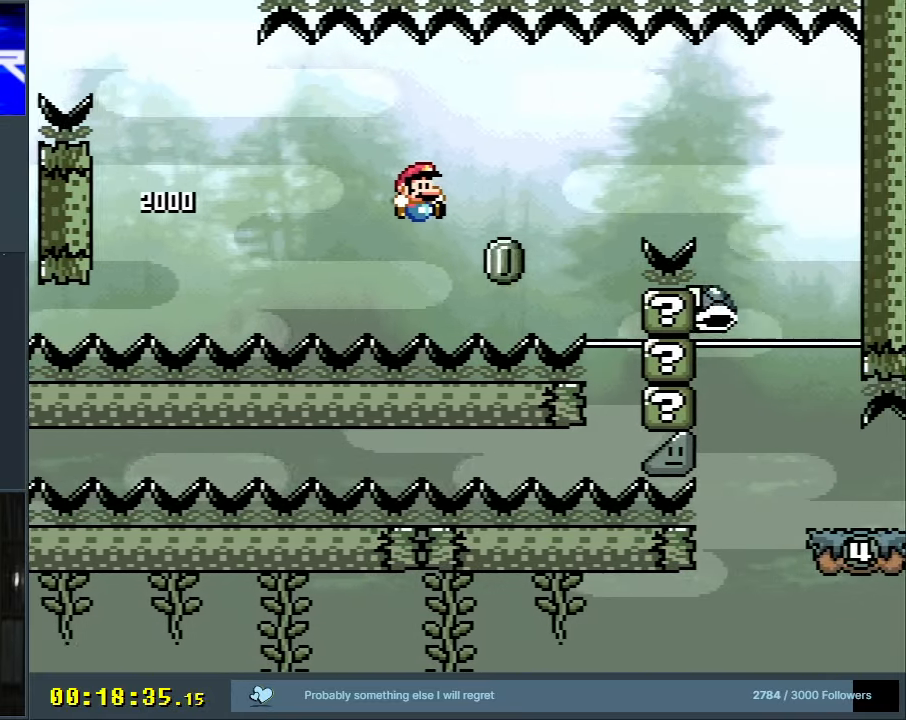
{"buttons": [], "events": [[33, "DPAD_RIGHT", "up"], [117, "B", "up"], [150, "Y", "up"], [333, "A", "down"], [417, "A", "up"]]}
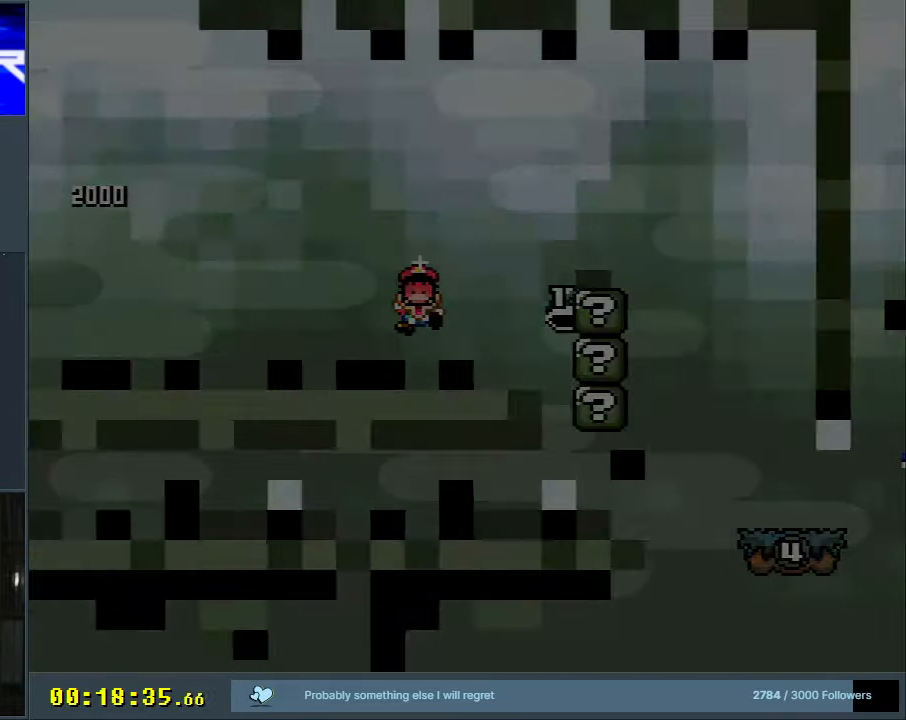
{"buttons": [], "events": [[50, "A", "down"], [217, "A", "up"]]}
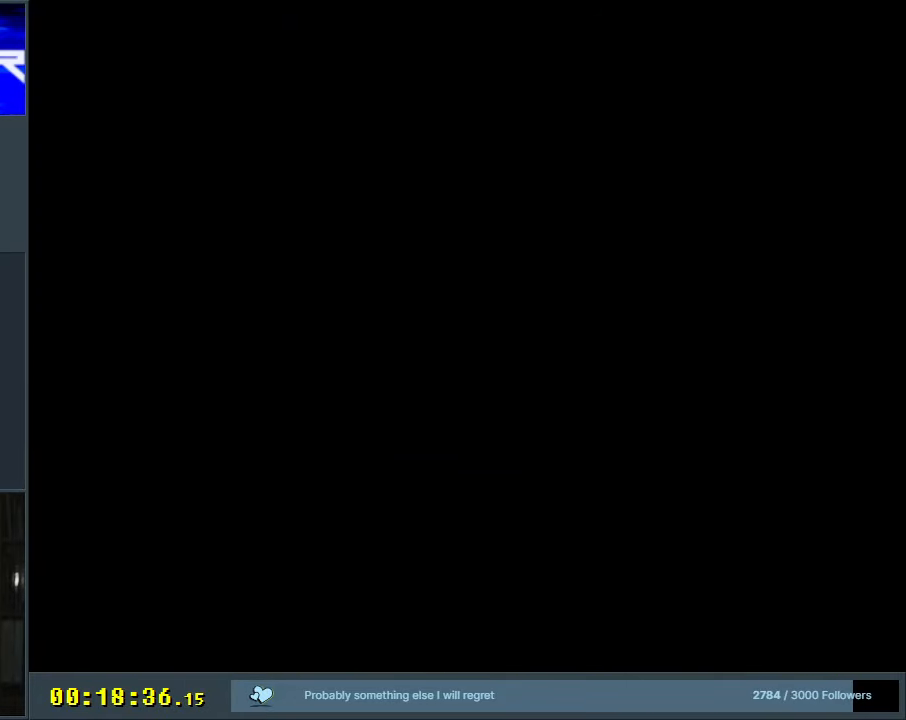
{"buttons": [], "events": []}
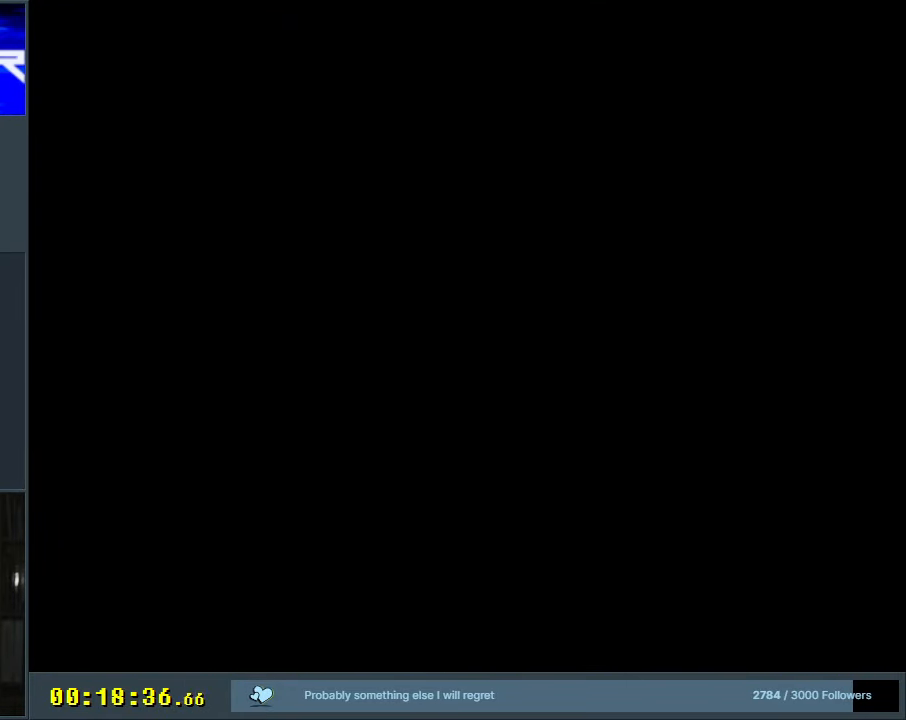
{"buttons": [], "events": [[117, "A", "down"], [500, "A", "up"]]}
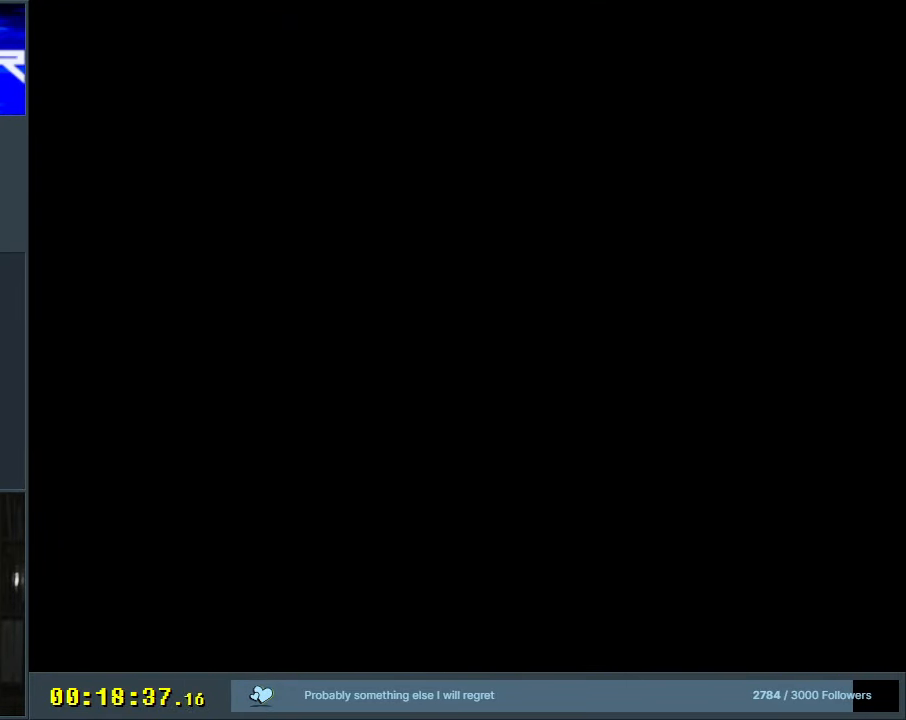
{"buttons": ["Y"], "events": [[183, "Y", "down"]]}
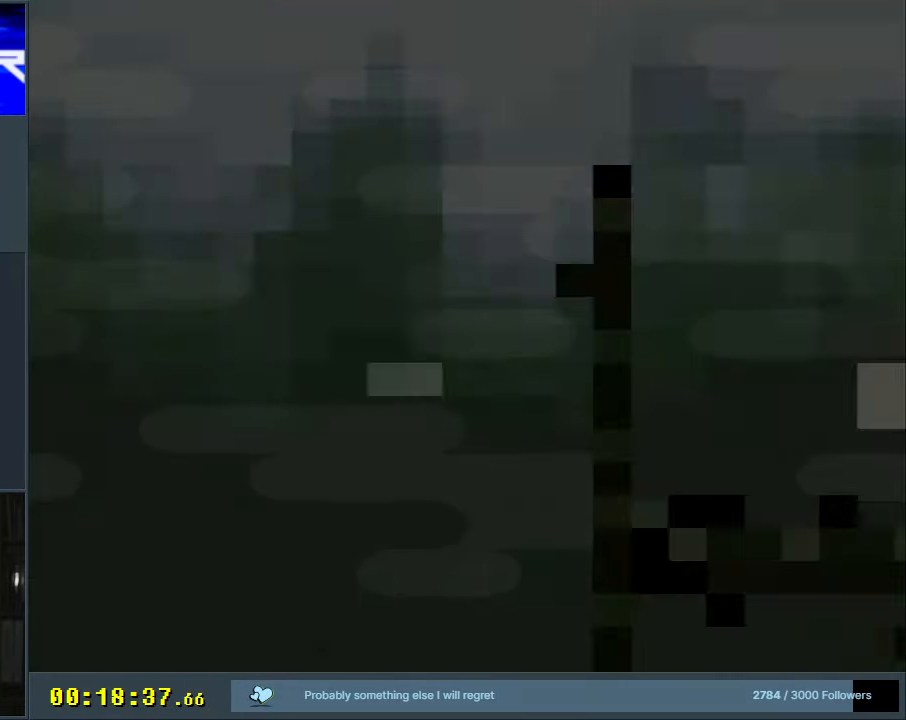
{"buttons": ["Y", "DPAD_RIGHT"], "events": [[217, "DPAD_RIGHT", "down"]]}
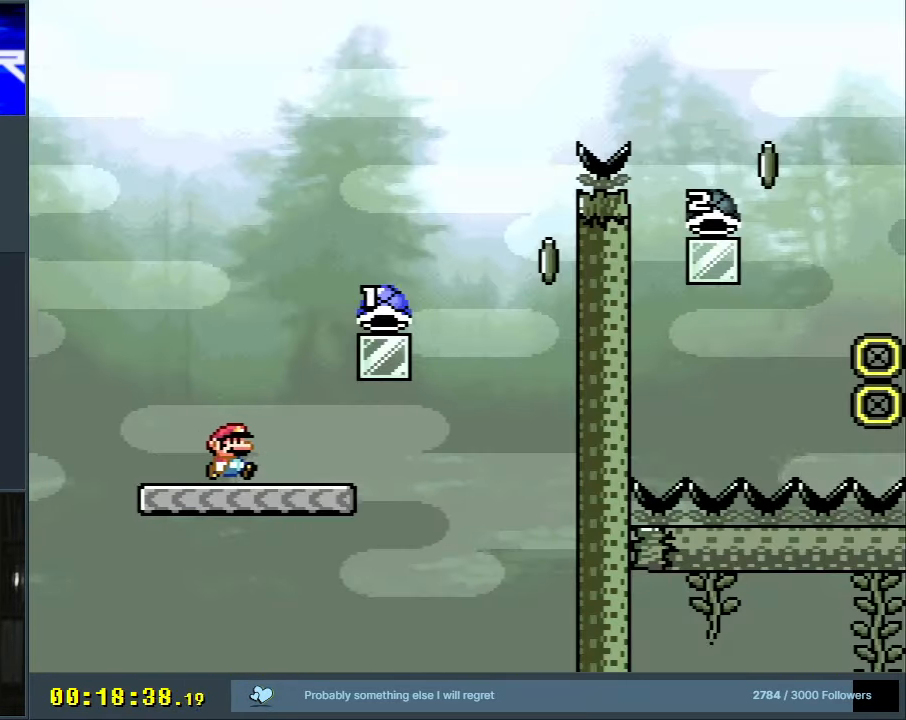
{"buttons": ["B", "Y", "DPAD_UP"], "events": [[267, "B", "down"], [283, "DPAD_RIGHT", "up"], [350, "DPAD_LEFT", "down"], [467, "DPAD_LEFT", "up"], [467, "DPAD_UP", "down"]]}
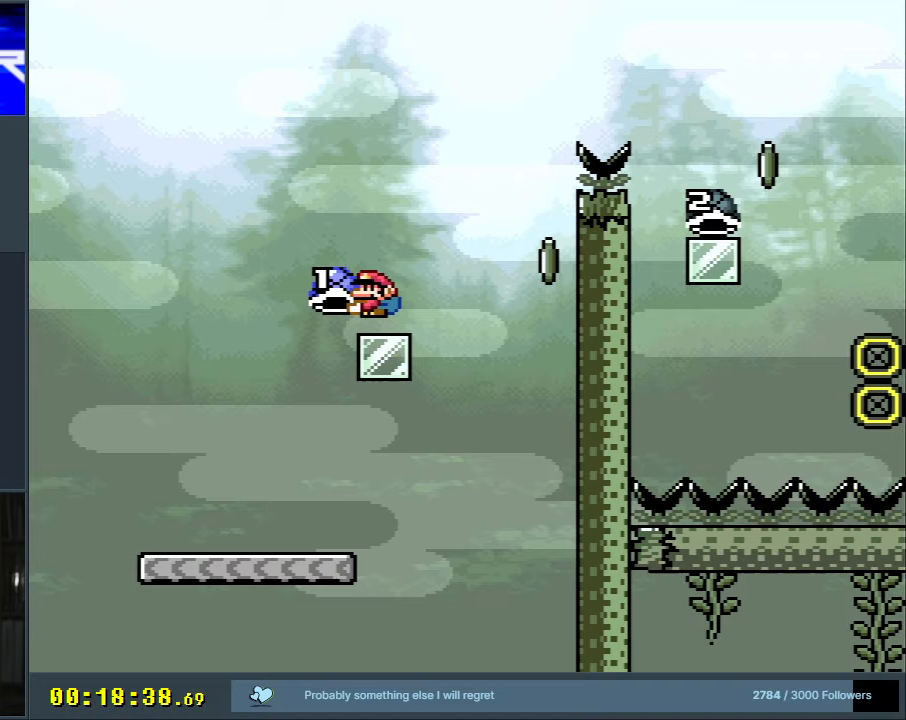
{"buttons": ["B", "Y"], "events": [[17, "DPAD_RIGHT", "down"], [17, "DPAD_UP", "up"], [167, "DPAD_RIGHT", "up"], [200, "Y", "up"], [300, "Y", "down"]]}
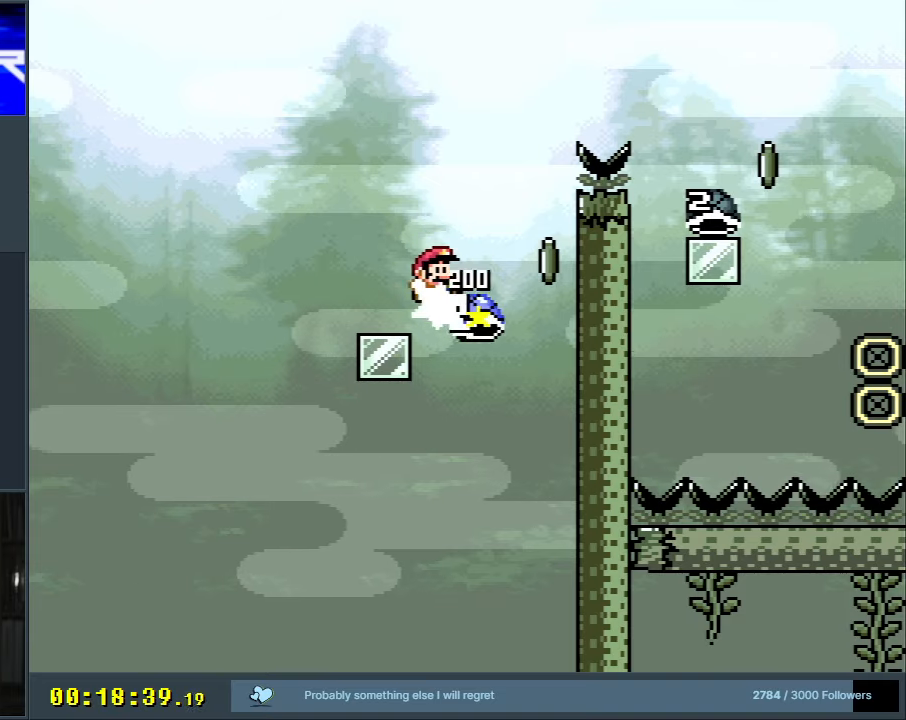
{"buttons": ["B"], "events": [[17, "DPAD_RIGHT", "down"], [350, "DPAD_RIGHT", "up"], [400, "Y", "up"]]}
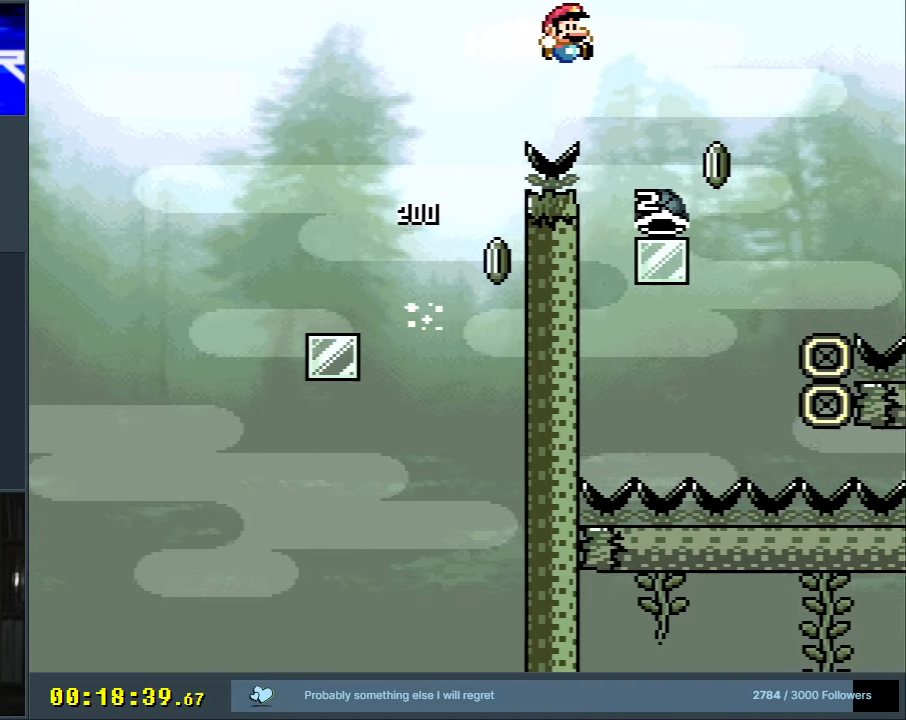
{"buttons": ["B", "Y", "DPAD_RIGHT"], "events": [[117, "DPAD_LEFT", "down"], [300, "DPAD_LEFT", "up"], [383, "DPAD_RIGHT", "down"], [433, "Y", "down"]]}
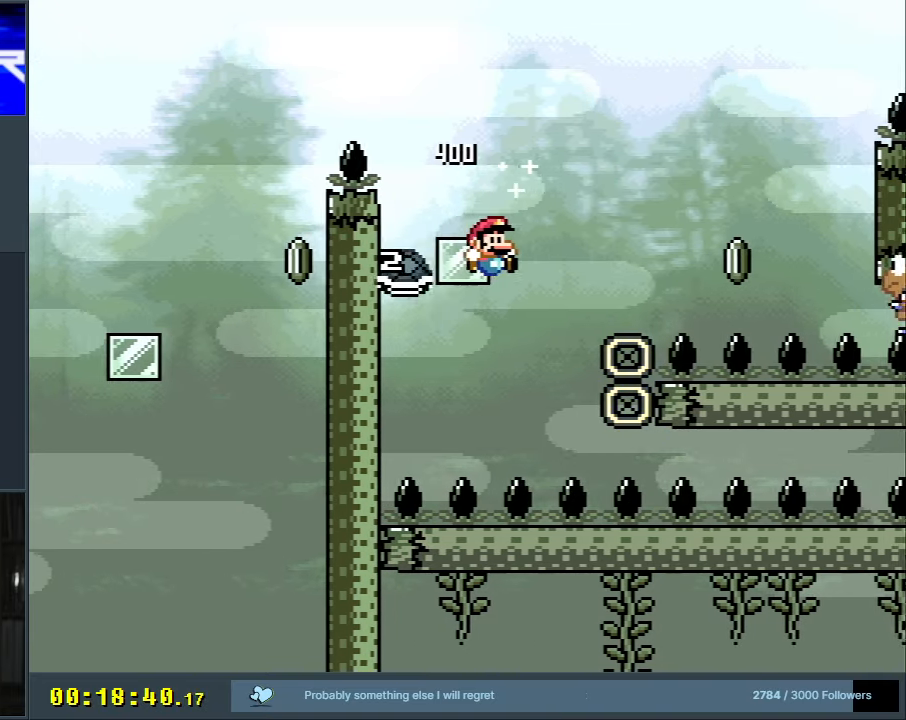
{"buttons": ["B", "Y", "DPAD_RIGHT"], "events": [[17, "DPAD_RIGHT", "up"], [500, "DPAD_RIGHT", "down"]]}
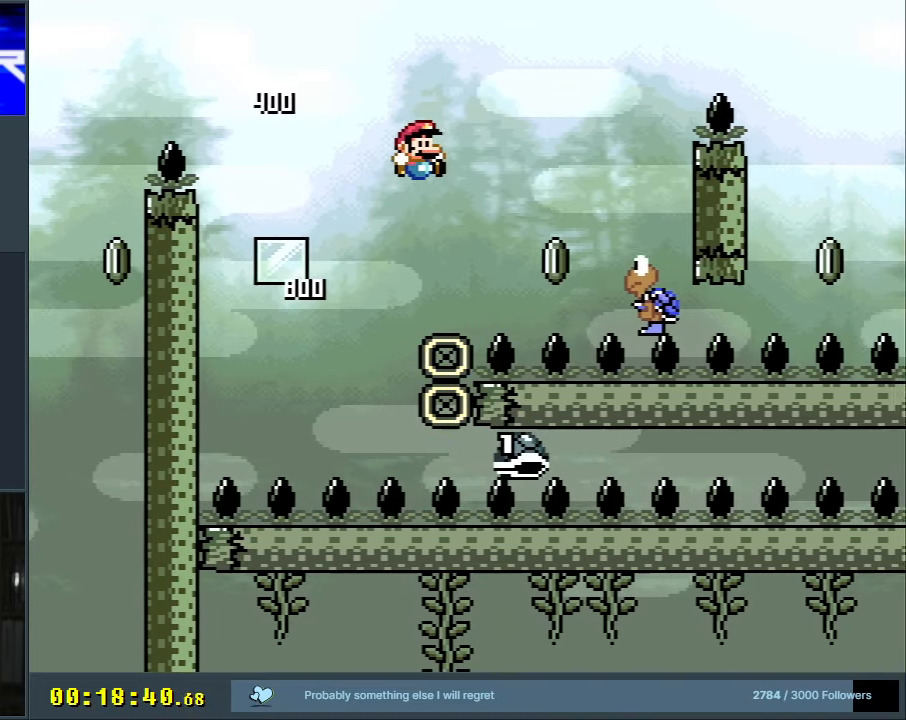
{"buttons": ["B", "Y", "DPAD_RIGHT"], "events": [[33, "B", "up"], [183, "DPAD_RIGHT", "up"], [217, "B", "down"], [333, "DPAD_LEFT", "down"], [367, "DPAD_LEFT", "up"], [367, "DPAD_UP", "down"], [383, "DPAD_RIGHT", "down"], [383, "DPAD_UP", "up"]]}
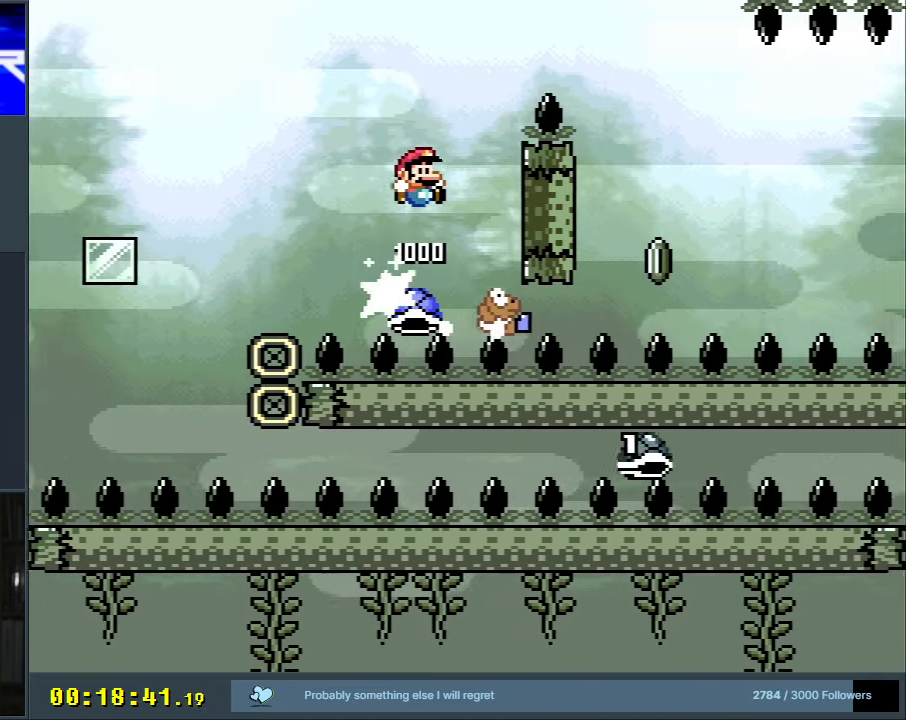
{"buttons": ["B", "Y", "DPAD_LEFT"], "events": [[300, "B", "up"], [350, "DPAD_RIGHT", "up"], [433, "DPAD_LEFT", "down"], [500, "B", "down"]]}
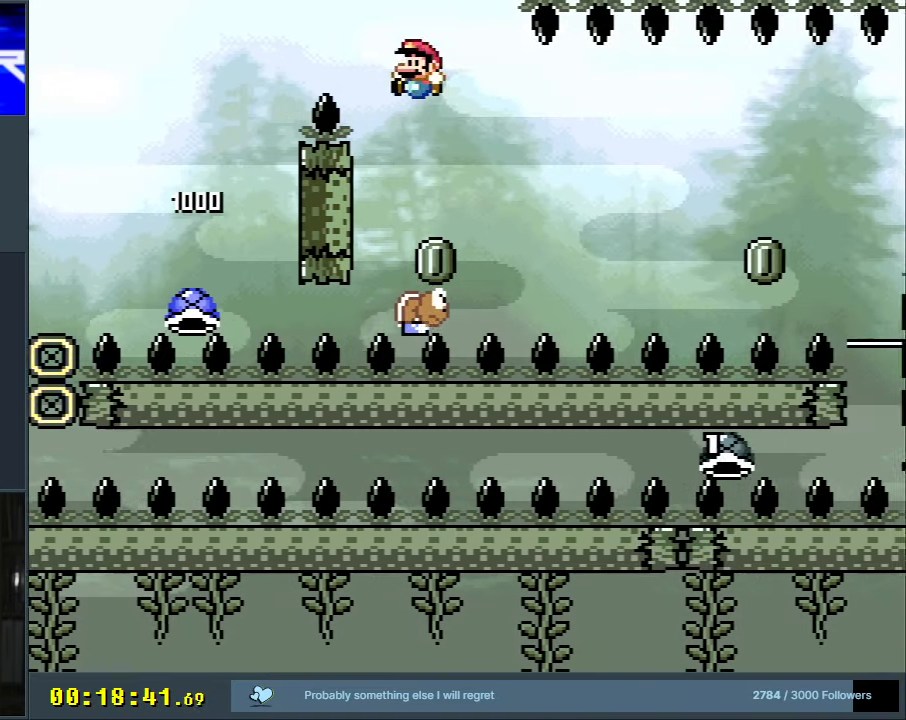
{"buttons": ["B", "Y", "DPAD_RIGHT"], "events": [[83, "DPAD_LEFT", "up"], [83, "DPAD_UP", "down"], [100, "DPAD_UP", "up"], [117, "DPAD_RIGHT", "down"], [367, "B", "up"], [467, "B", "down"]]}
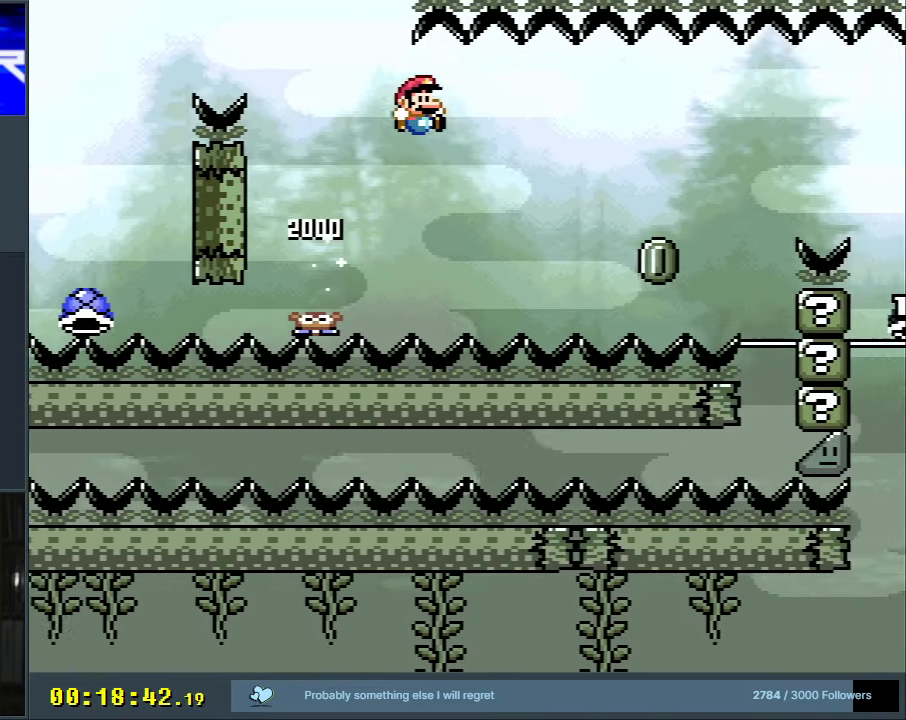
{"buttons": ["B", "Y"], "events": [[100, "DPAD_RIGHT", "up"]]}
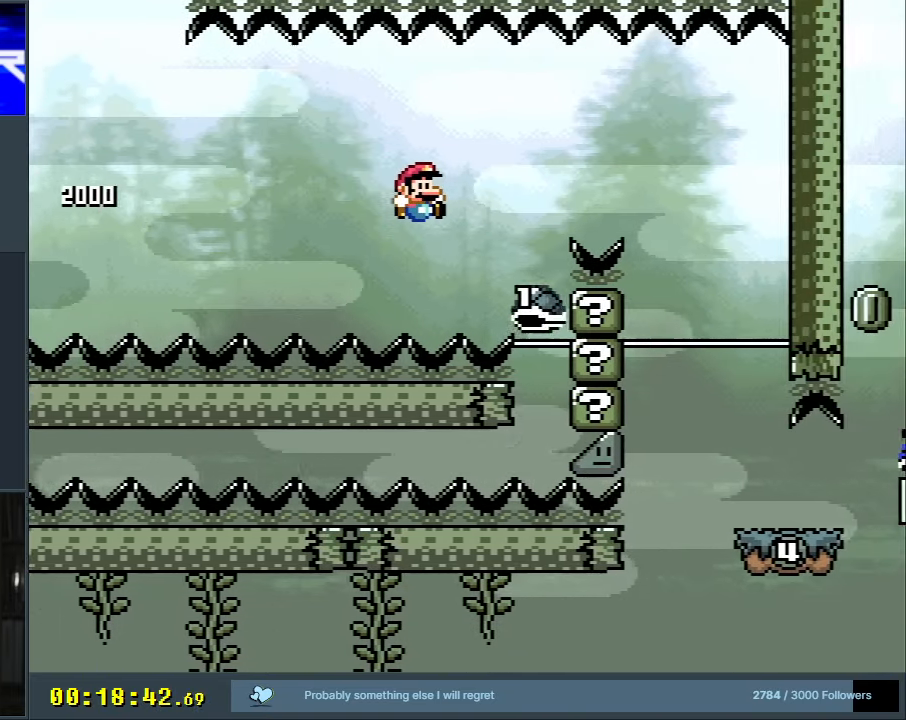
{"buttons": ["B", "Y"], "events": [[200, "B", "up"], [433, "B", "down"]]}
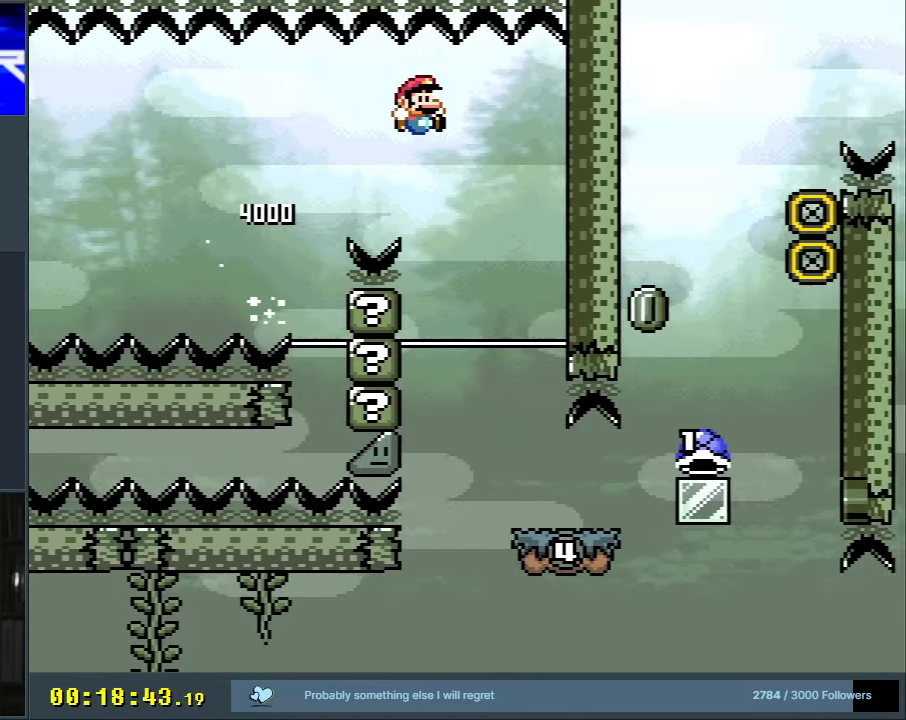
{"buttons": ["Y", "DPAD_RIGHT"], "events": [[67, "DPAD_LEFT", "down"], [183, "DPAD_LEFT", "up"], [283, "DPAD_RIGHT", "down"], [433, "B", "up"]]}
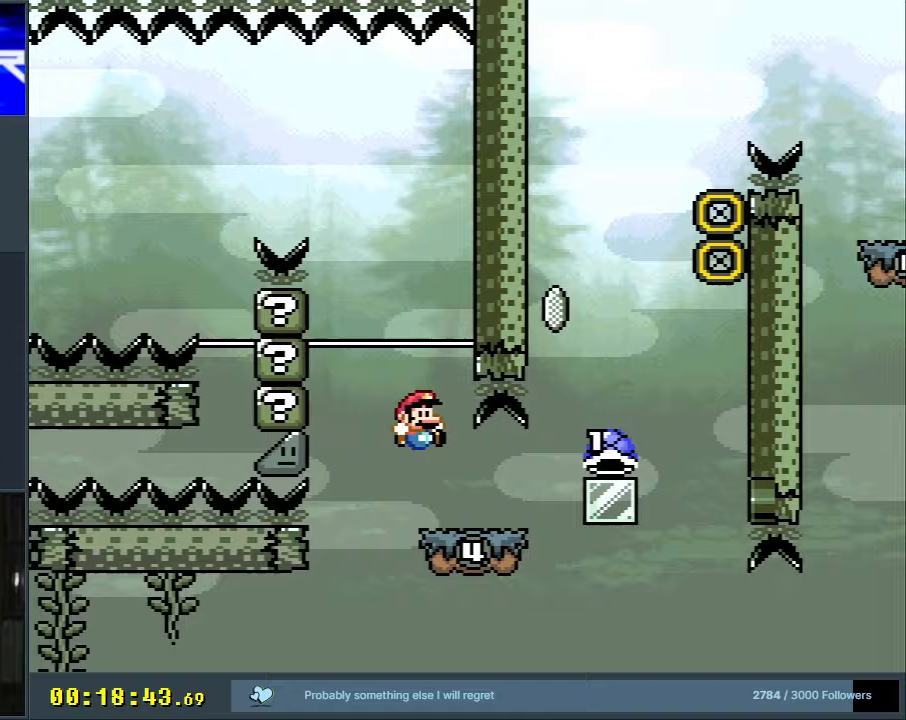
{"buttons": ["B", "Y", "DPAD_LEFT"], "events": [[267, "B", "down"], [300, "DPAD_RIGHT", "up"], [417, "DPAD_LEFT", "down"]]}
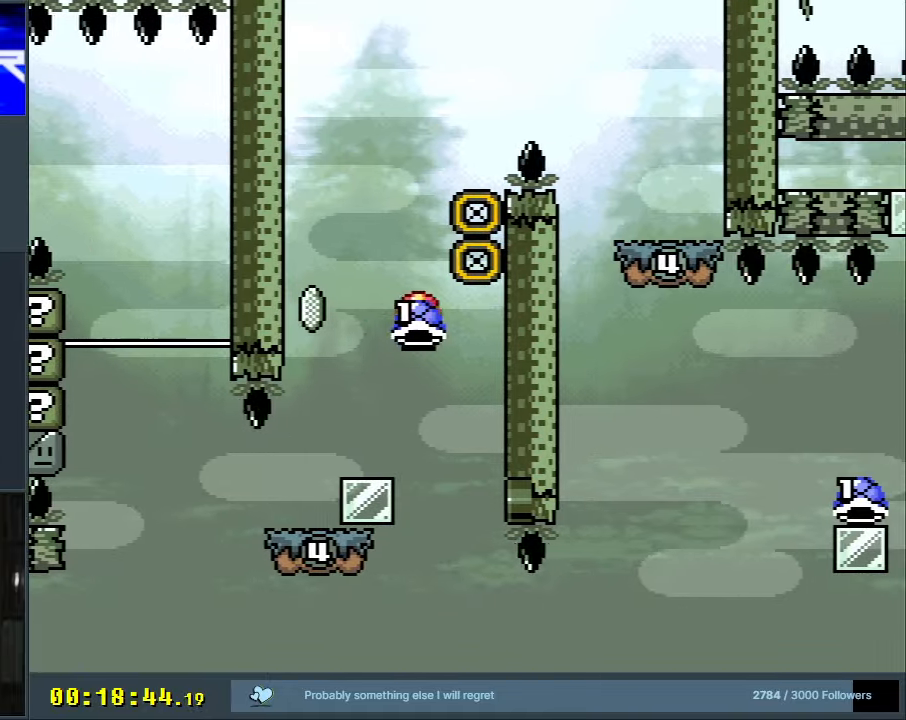
{"buttons": ["B", "Y", "DPAD_RIGHT"], "events": [[133, "DPAD_LEFT", "up"], [217, "Y", "up"], [333, "Y", "down"], [433, "DPAD_RIGHT", "down"]]}
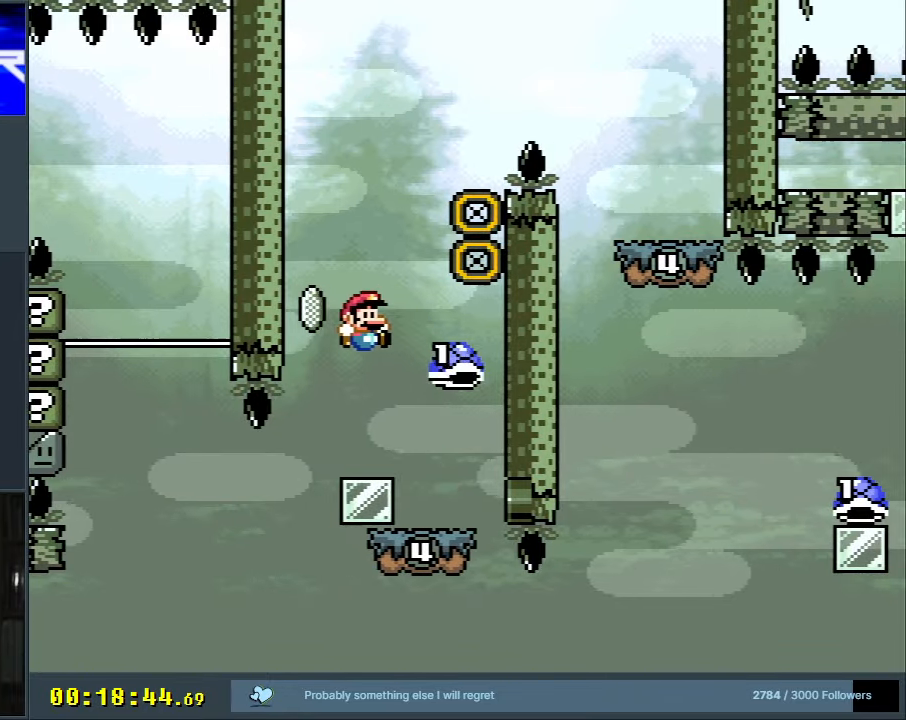
{"buttons": ["B", "Y"], "events": [[283, "DPAD_RIGHT", "up"]]}
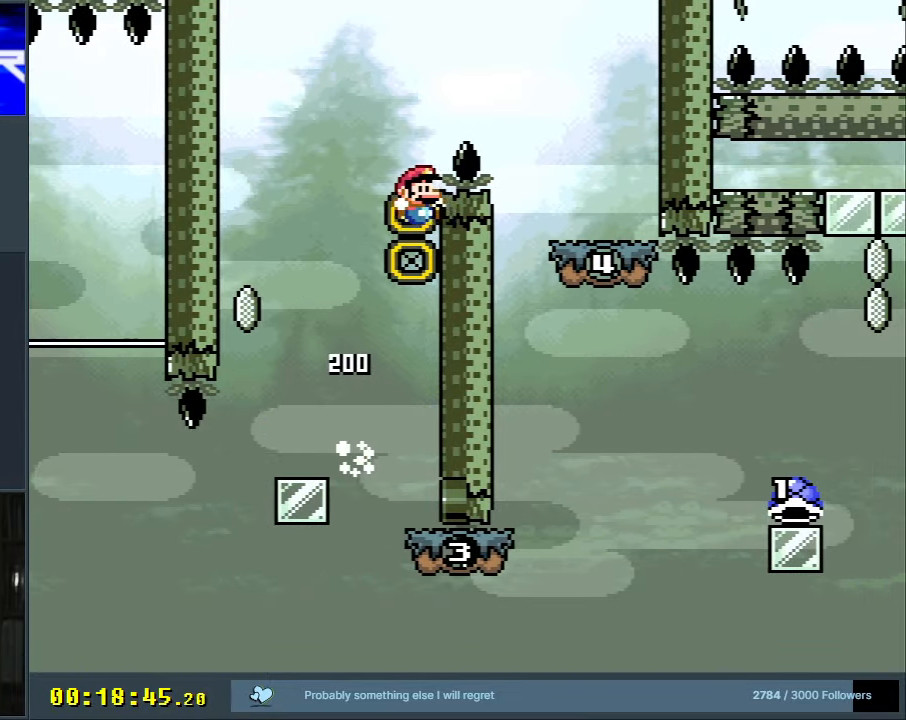
{"buttons": [], "events": [[167, "DPAD_RIGHT", "down"], [200, "X", "down"], [217, "A", "down"], [250, "Y", "up"], [267, "B", "up"], [367, "X", "up"], [383, "DPAD_RIGHT", "up"], [433, "A", "up"]]}
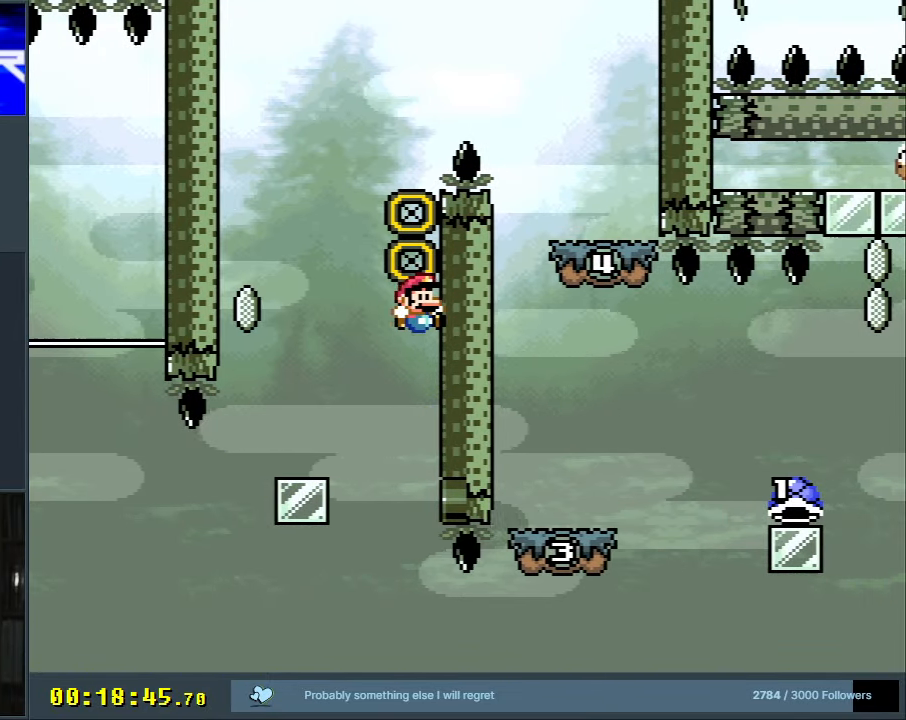
{"buttons": ["A", "DPAD_RIGHT"], "events": [[233, "DPAD_RIGHT", "down"], [333, "A", "down"]]}
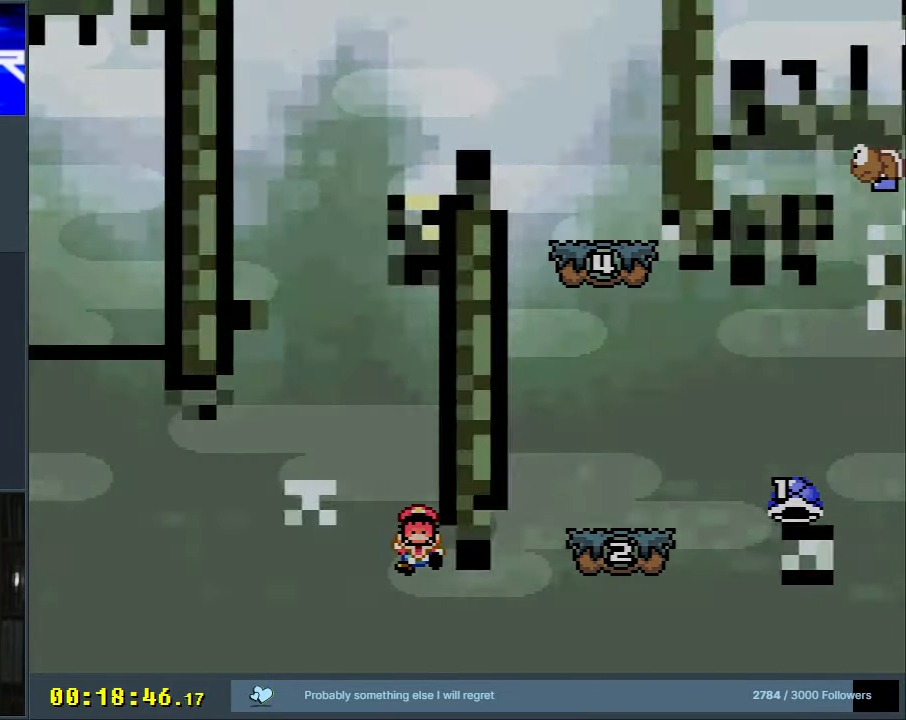
{"buttons": [], "events": [[33, "A", "up"], [50, "DPAD_RIGHT", "up"], [200, "A", "down"], [300, "A", "up"], [350, "A", "down"], [450, "A", "up"]]}
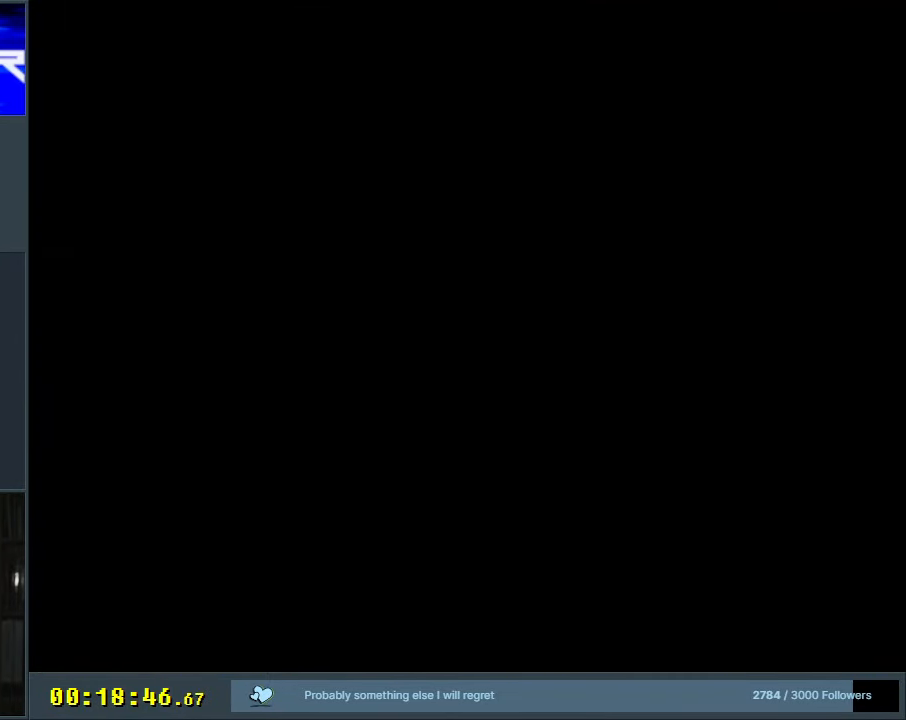
{"buttons": ["B", "Y"], "events": [[183, "Y", "down"], [200, "B", "down"]]}
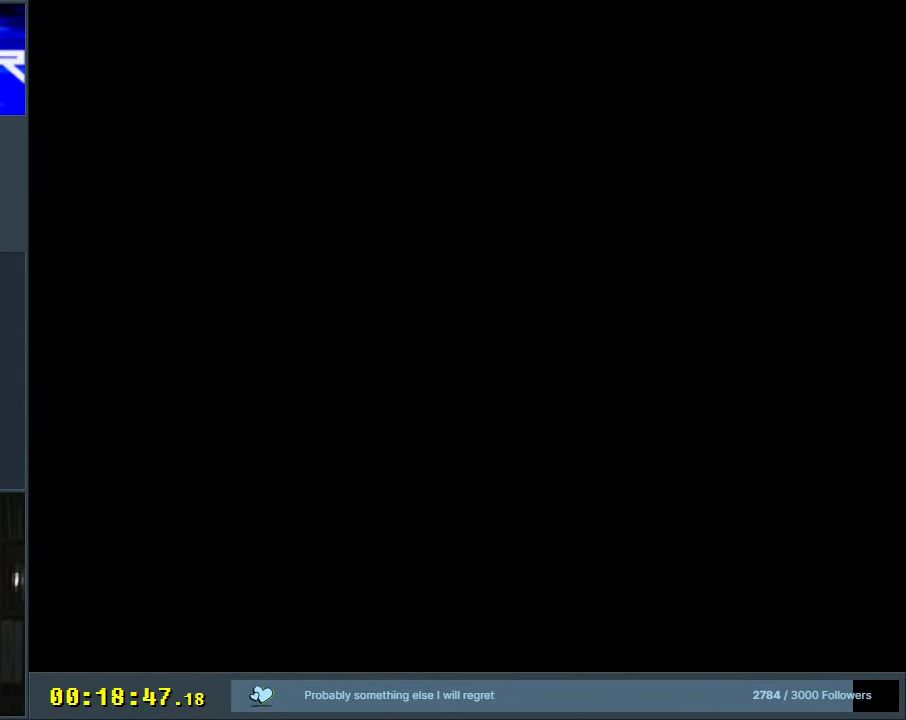
{"buttons": [], "events": [[17, "B", "up"], [17, "Y", "up"]]}
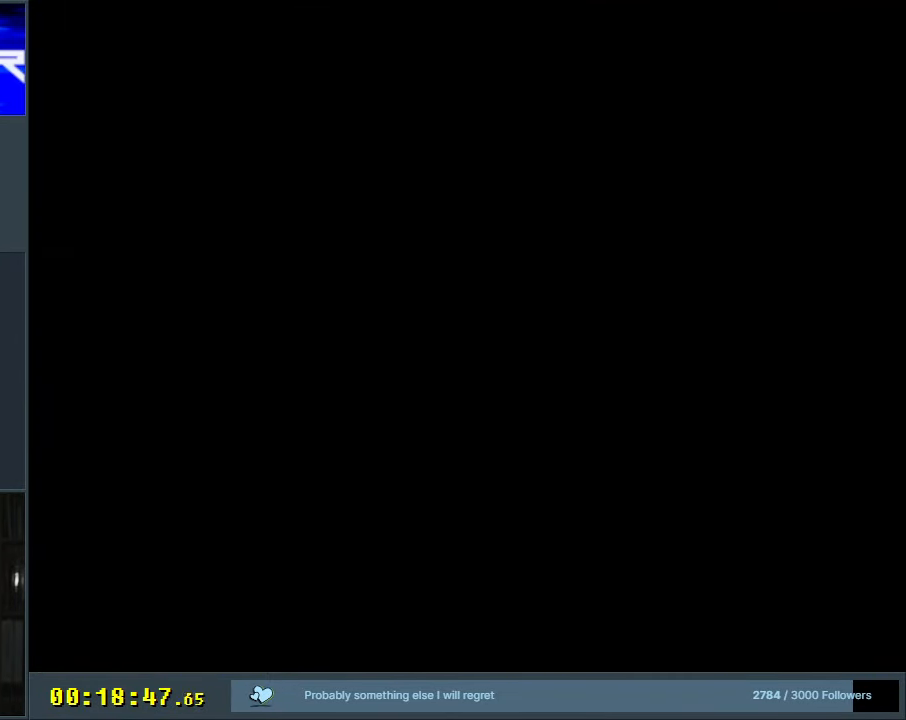
{"buttons": ["Y"], "events": [[117, "Y", "down"]]}
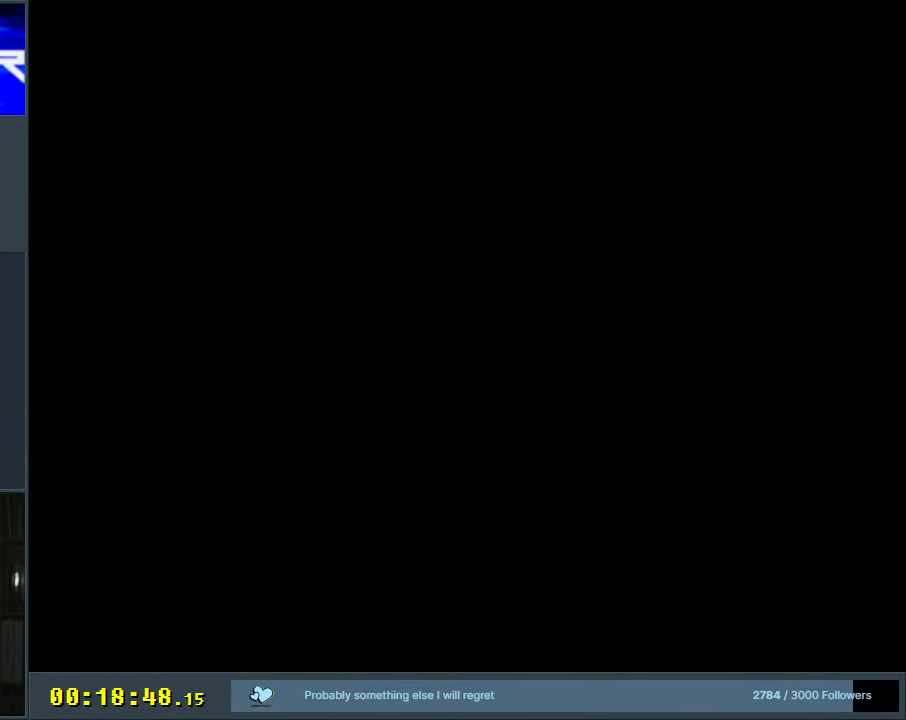
{"buttons": ["Y", "DPAD_RIGHT"], "events": [[350, "DPAD_RIGHT", "down"]]}
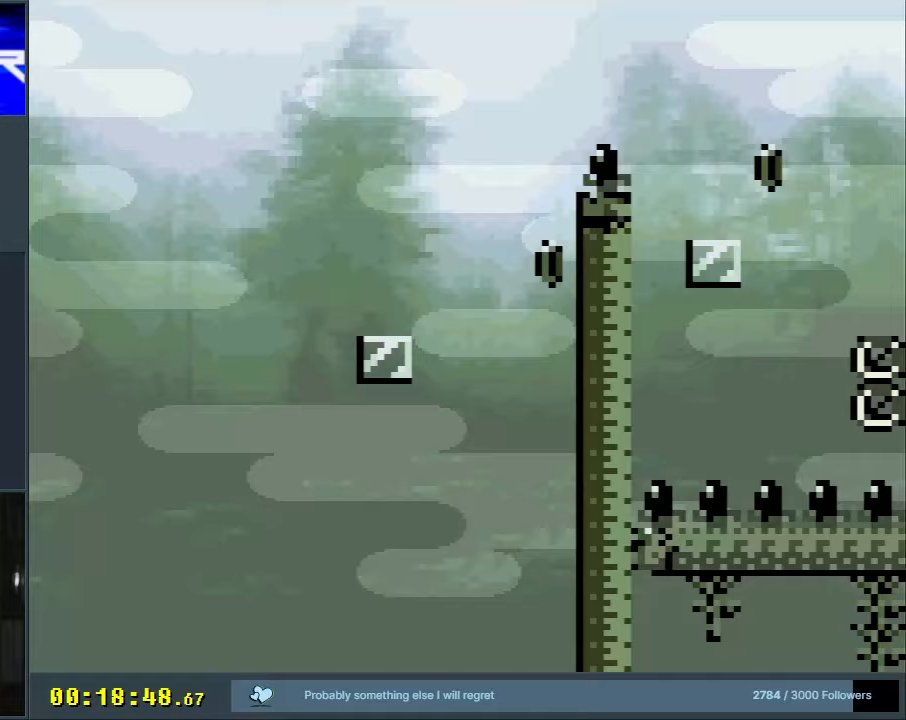
{"buttons": ["B", "Y", "DPAD_RIGHT"], "events": [[17, "DPAD_RIGHT", "up"], [117, "DPAD_RIGHT", "down"], [500, "B", "down"]]}
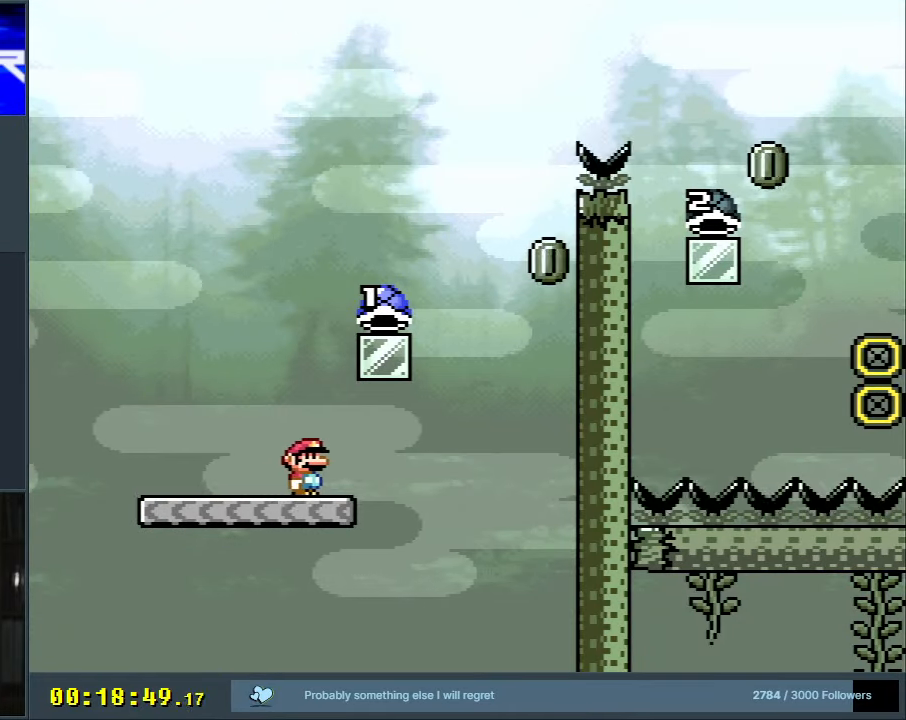
{"buttons": ["B"], "events": [[33, "DPAD_RIGHT", "up"], [50, "DPAD_LEFT", "down"], [200, "DPAD_LEFT", "up"], [233, "DPAD_RIGHT", "down"], [367, "DPAD_RIGHT", "up"], [433, "Y", "up"]]}
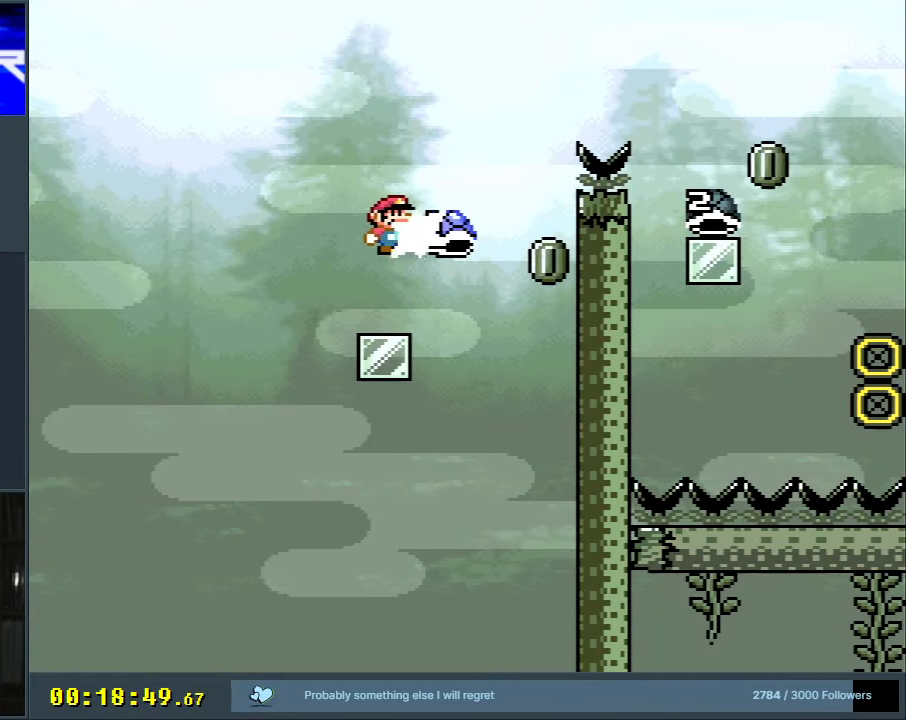
{"buttons": ["B", "Y", "DPAD_RIGHT"], "events": [[33, "Y", "down"], [250, "DPAD_RIGHT", "down"]]}